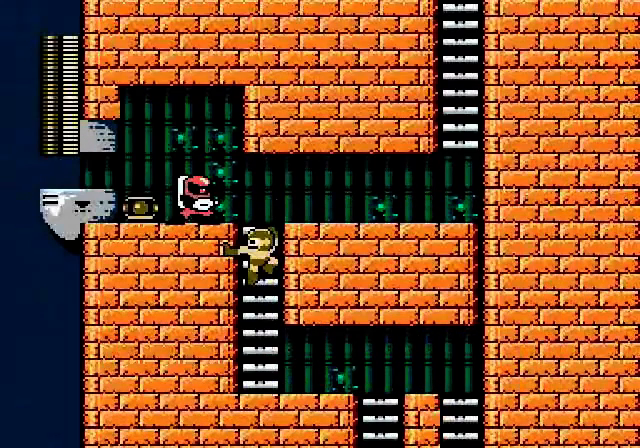
Gameplay with a controller (Nintendo layout); each line is a JSON object with the inputs held at the frame after it. "events" lists button and stick changes between this image and that frame as [ms after this image, input, new state], when the widget could be followed in between. Not read: B L3 R3.
{"buttons": ["DPAD_UP", "DPAD_LEFT"], "events": []}
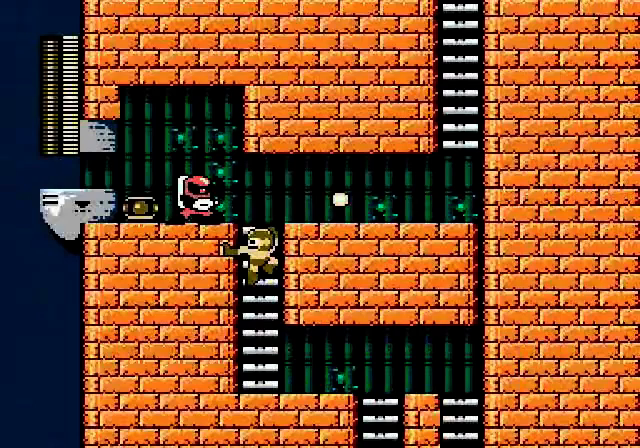
{"buttons": ["DPAD_UP", "DPAD_LEFT"], "events": []}
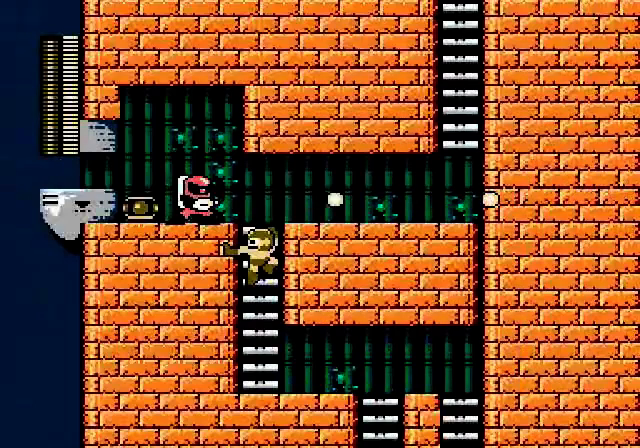
{"buttons": [], "events": [[520, "DPAD_LEFT", "up"], [520, "DPAD_UP", "up"]]}
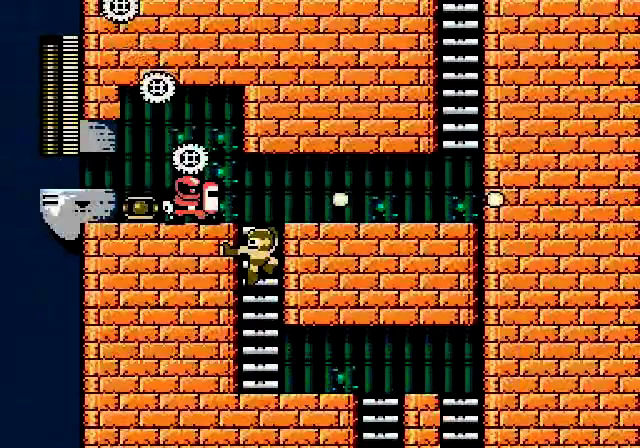
{"buttons": []}
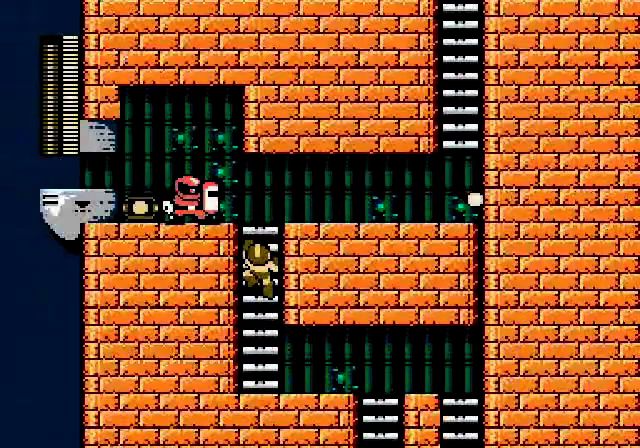
{"buttons": [], "events": []}
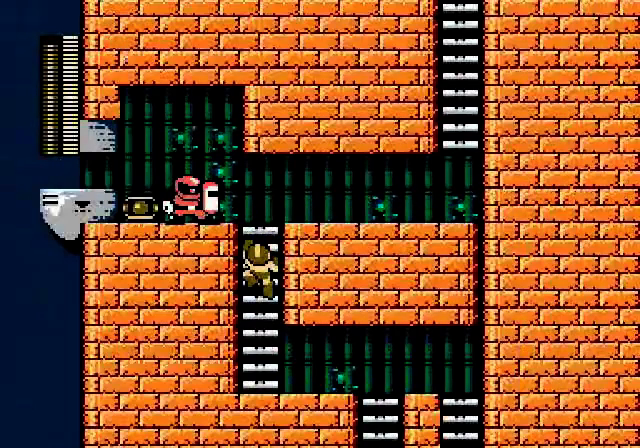
{"buttons": [], "events": []}